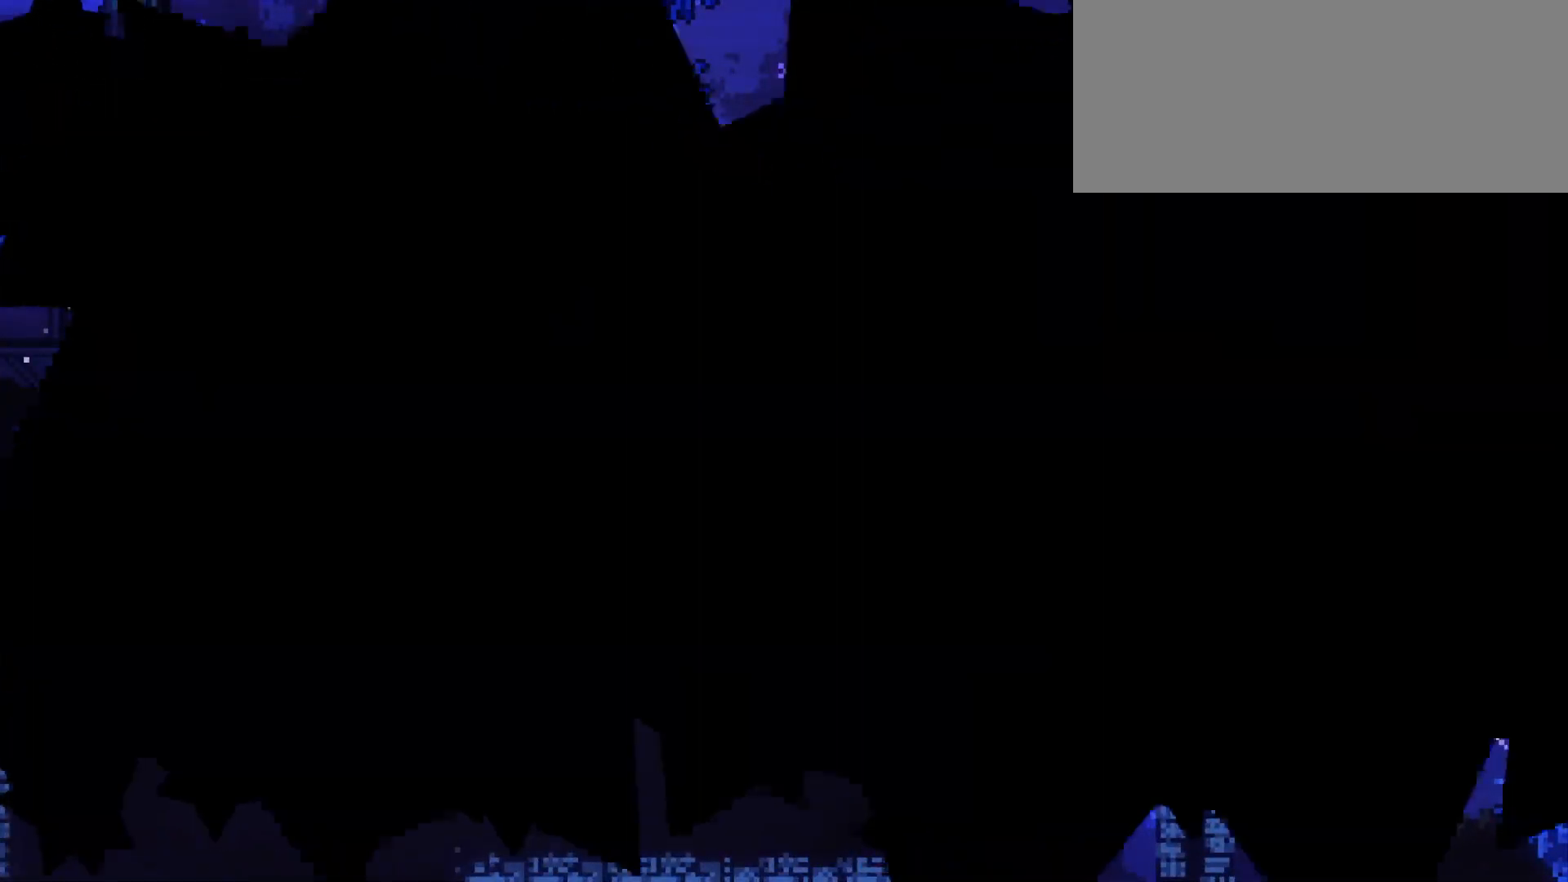
Gameplay with keyboard; each line is a JSON object with the keys held at the frame after it. "events" lists presses ("down") and releases ("up") of "a", "d", "dash", "demo", "grab", "jump", "jump2", "s" and "w" between this image and that frame as [ms after this image, input, new state], when the widget could be followed in between. No other keys are recorded. Mouse input is not recorded. Key names are as the overlay labels them; some are game actions (e.g. jump) rather than physical keys. Not read: grab2.
{"keys": ["d", "s"], "events": [[17, "d", "down"], [17, "s", "down"]]}
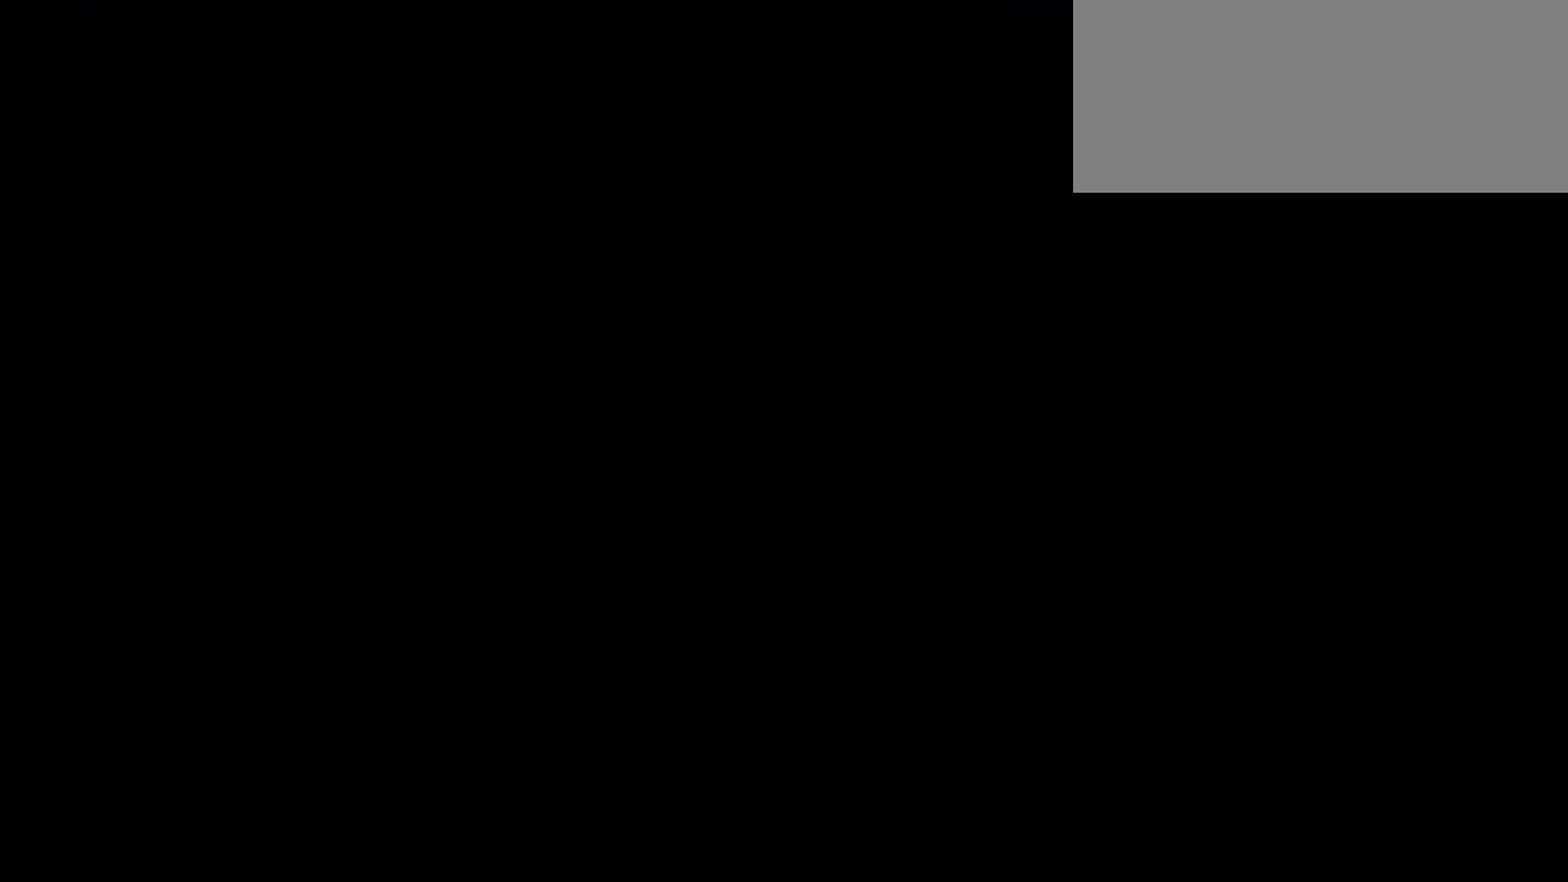
{"keys": ["d", "s"], "events": []}
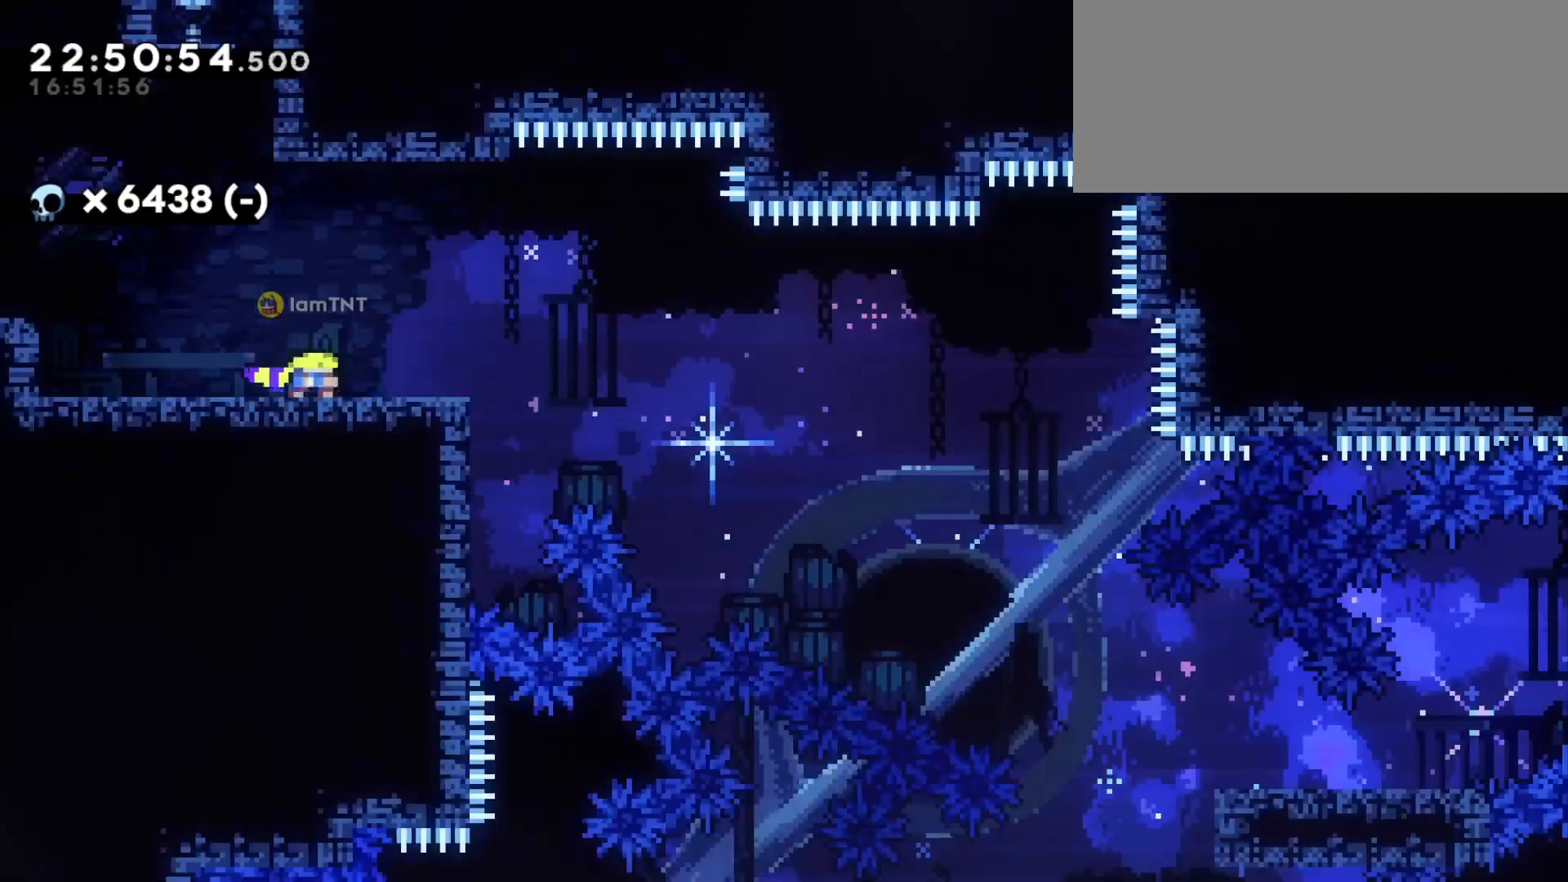
{"keys": ["d", "s"], "events": [[183, "dash", "down"], [367, "dash", "up"], [383, "jump", "down"], [417, "dash", "down"], [483, "jump", "up"], [500, "dash", "up"]]}
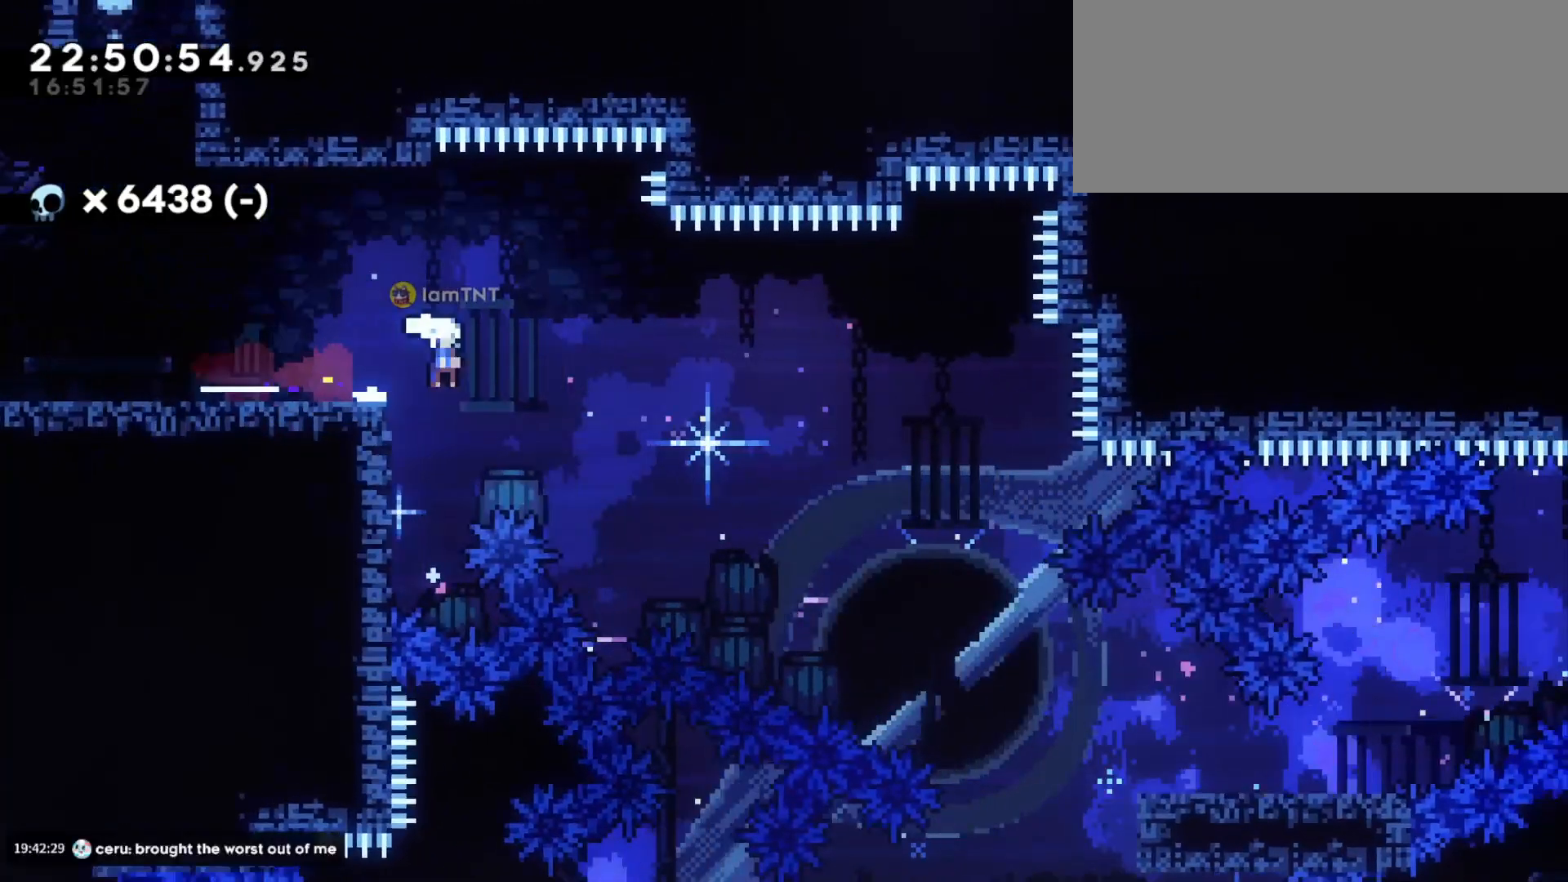
{"keys": ["d", "s"], "events": [[50, "dash", "down"], [383, "dash", "up"]]}
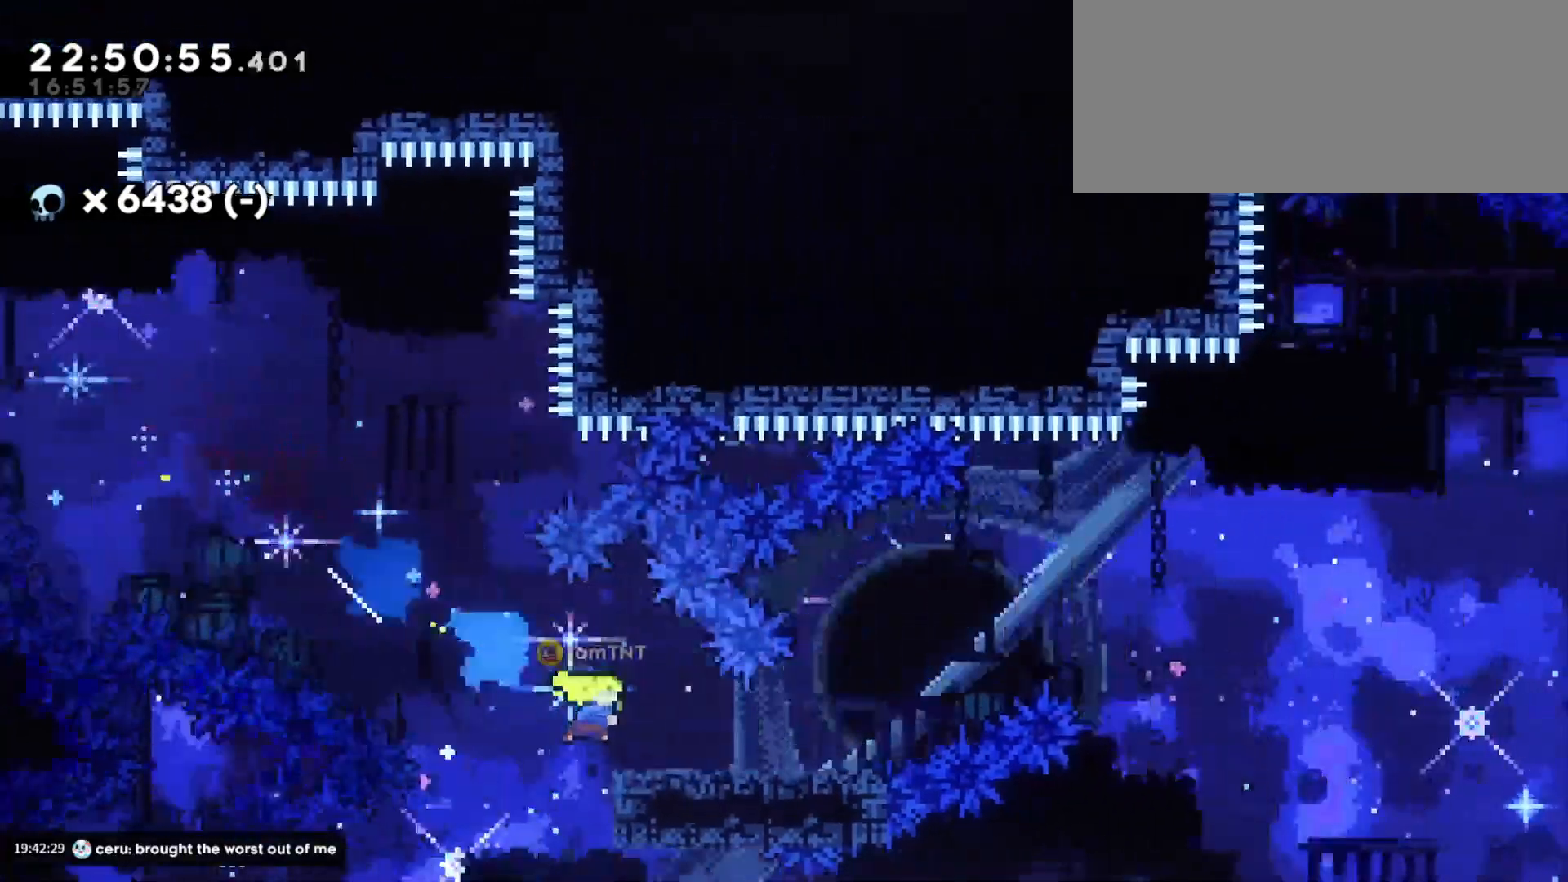
{"keys": ["d", "jump"], "events": [[67, "s", "up"], [150, "jump", "down"]]}
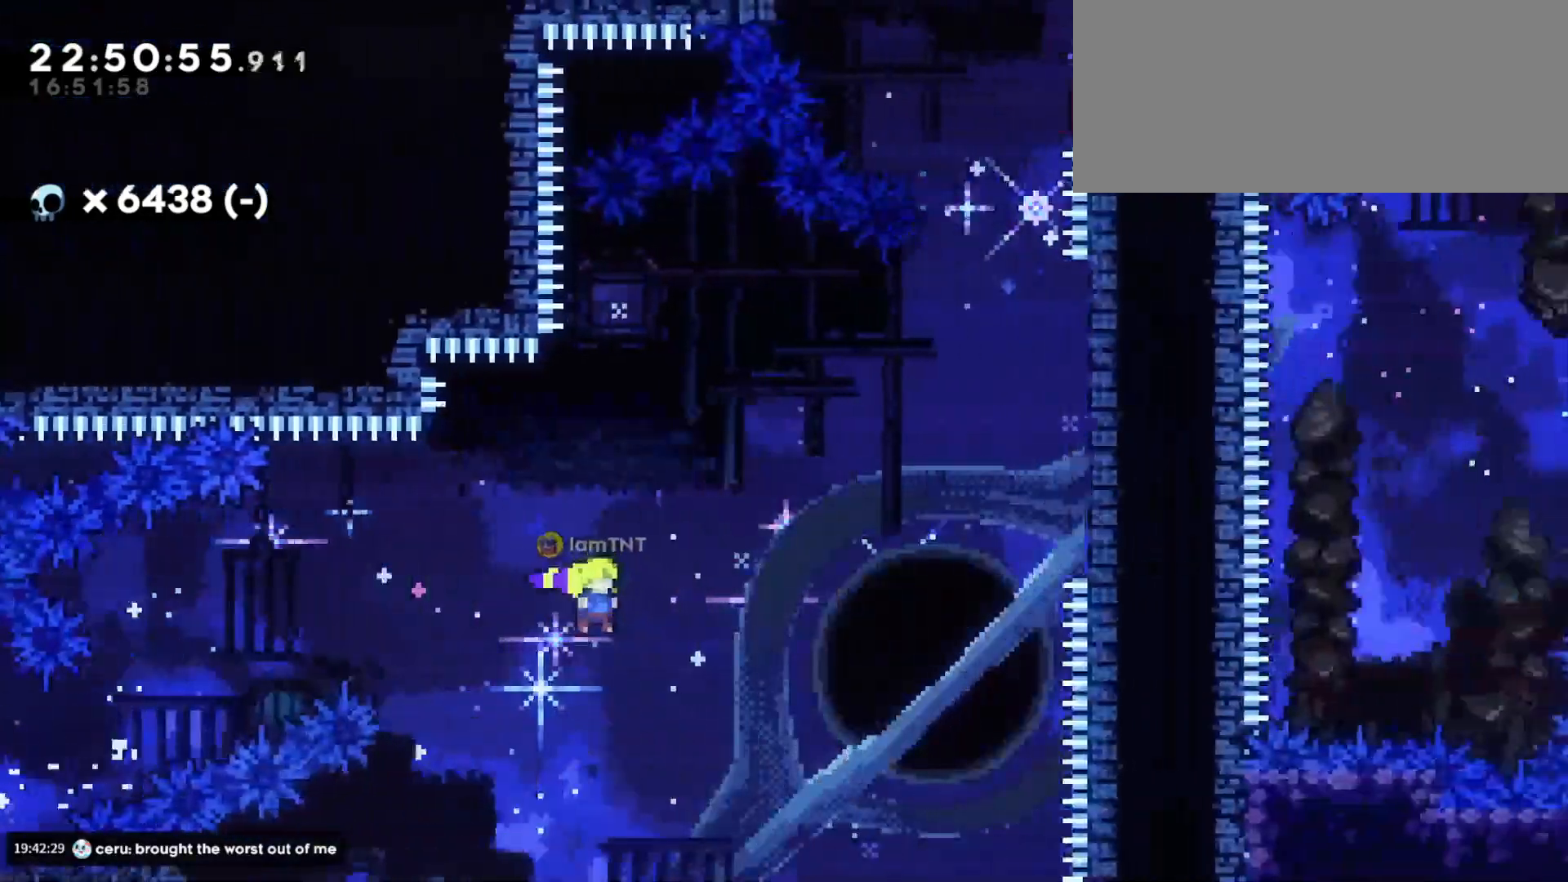
{"keys": ["d", "w"], "events": [[100, "jump", "up"], [100, "w", "down"], [183, "dash", "down"], [367, "dash", "up"]]}
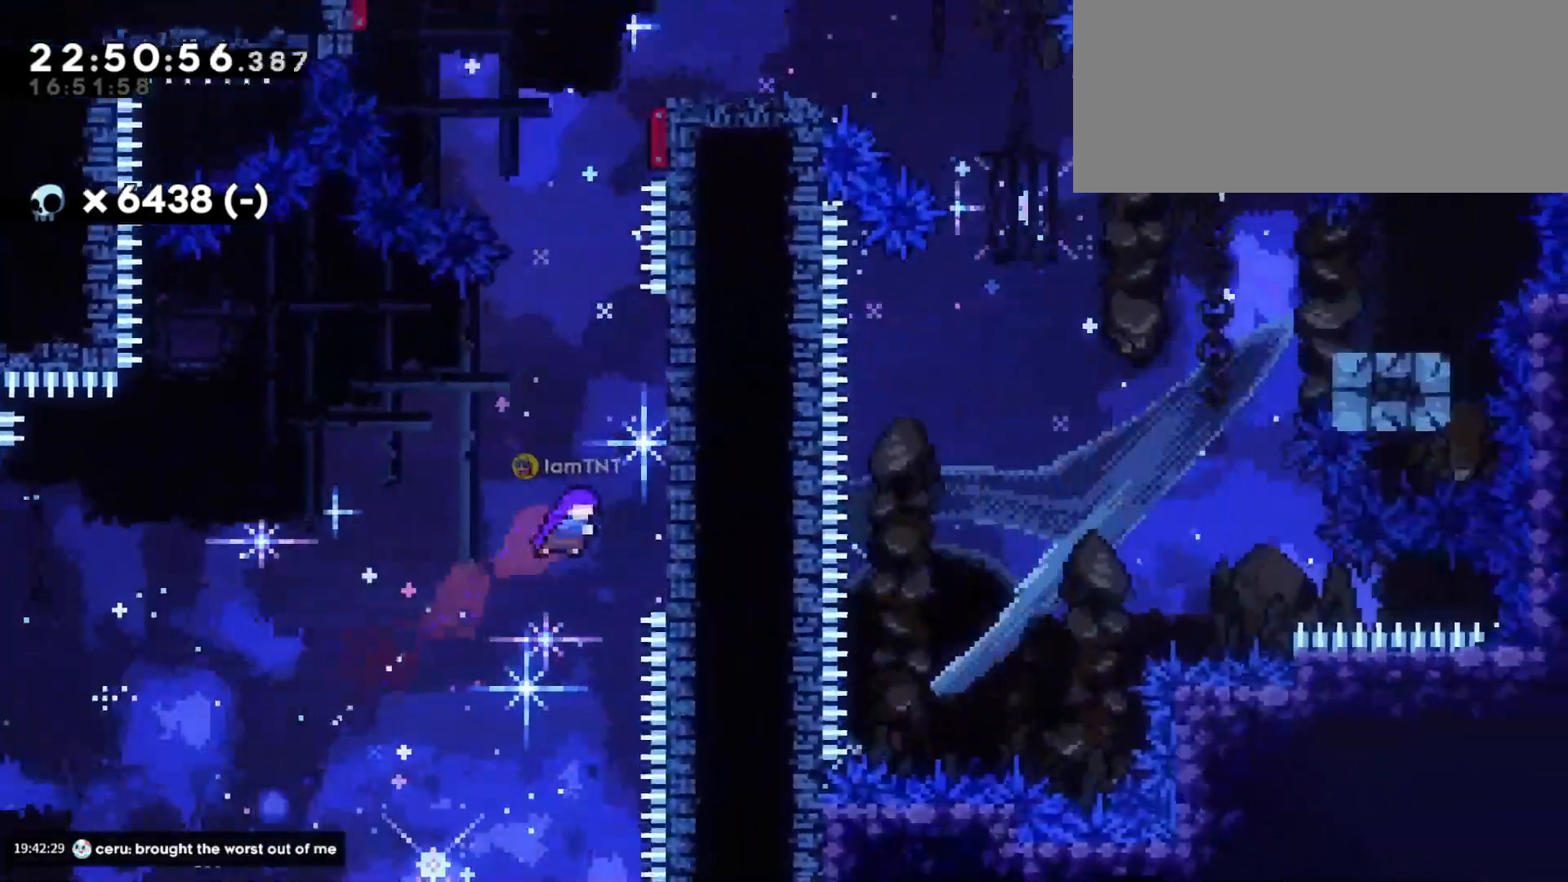
{"keys": ["d", "jump"], "events": [[167, "dash", "down"], [200, "d", "up"], [333, "dash", "up"], [350, "w", "up"], [400, "d", "down"], [400, "jump", "down"]]}
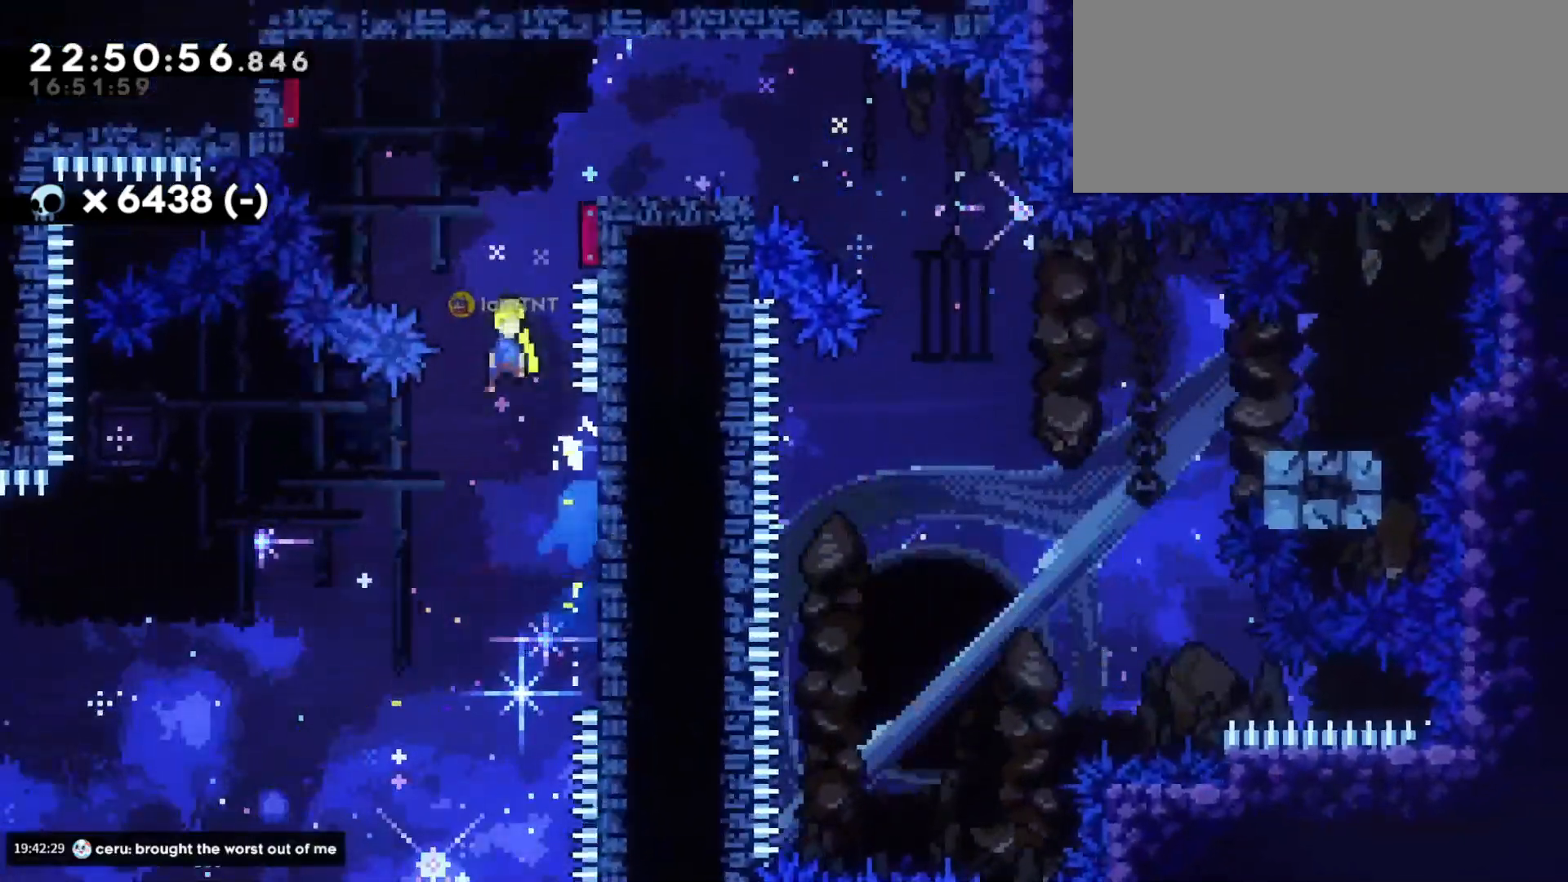
{"keys": ["d", "jump"], "events": []}
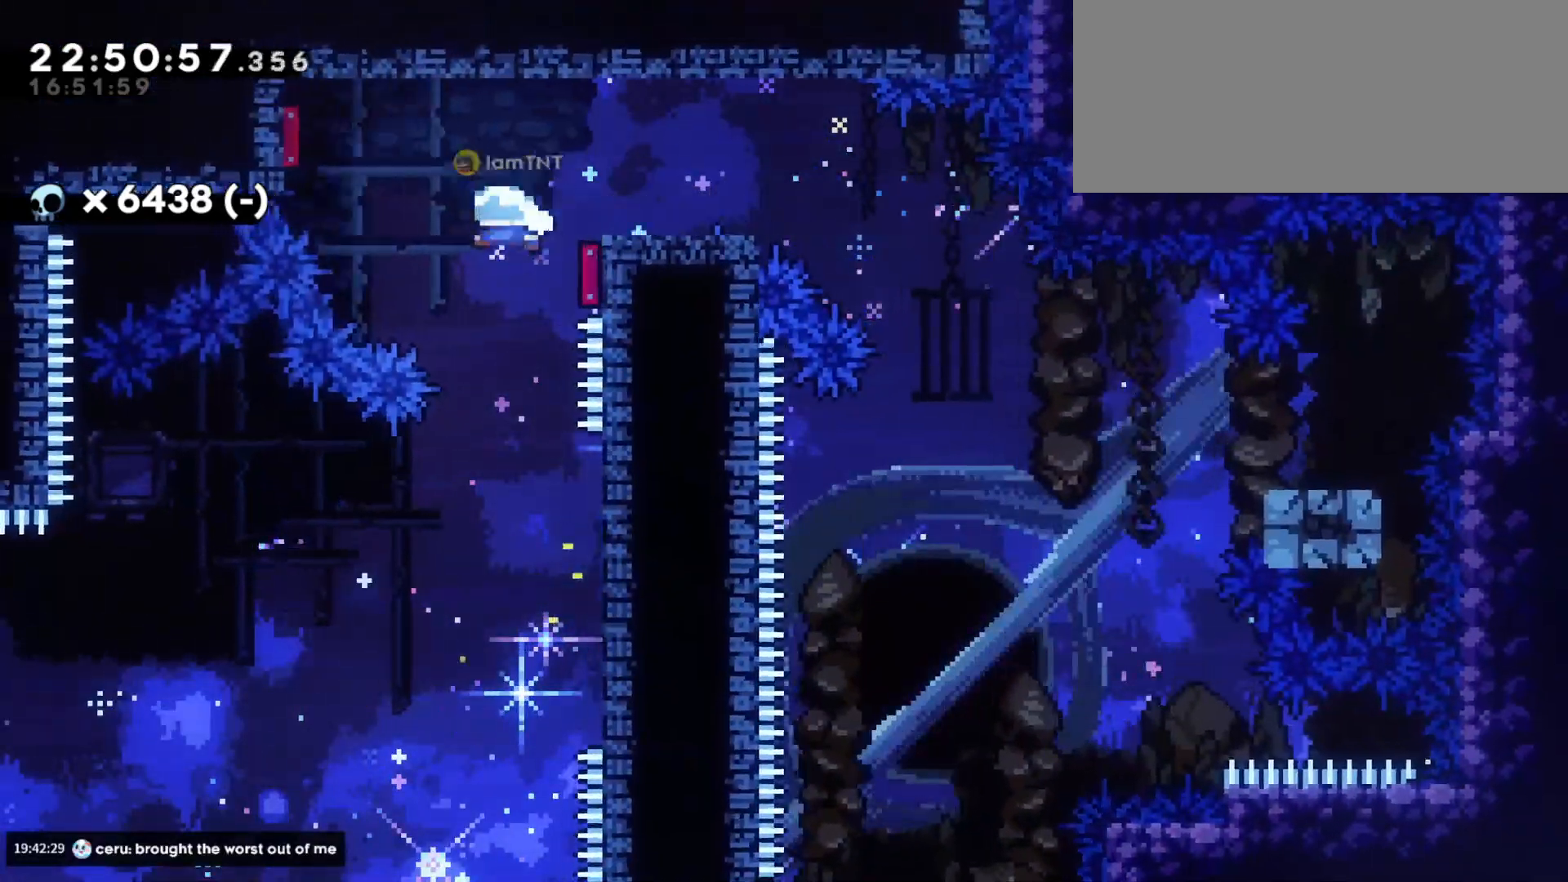
{"keys": ["d", "jump", "s"], "events": [[150, "jump", "up"], [283, "s", "down"], [317, "dash", "down"], [450, "dash", "up"], [500, "jump", "down"]]}
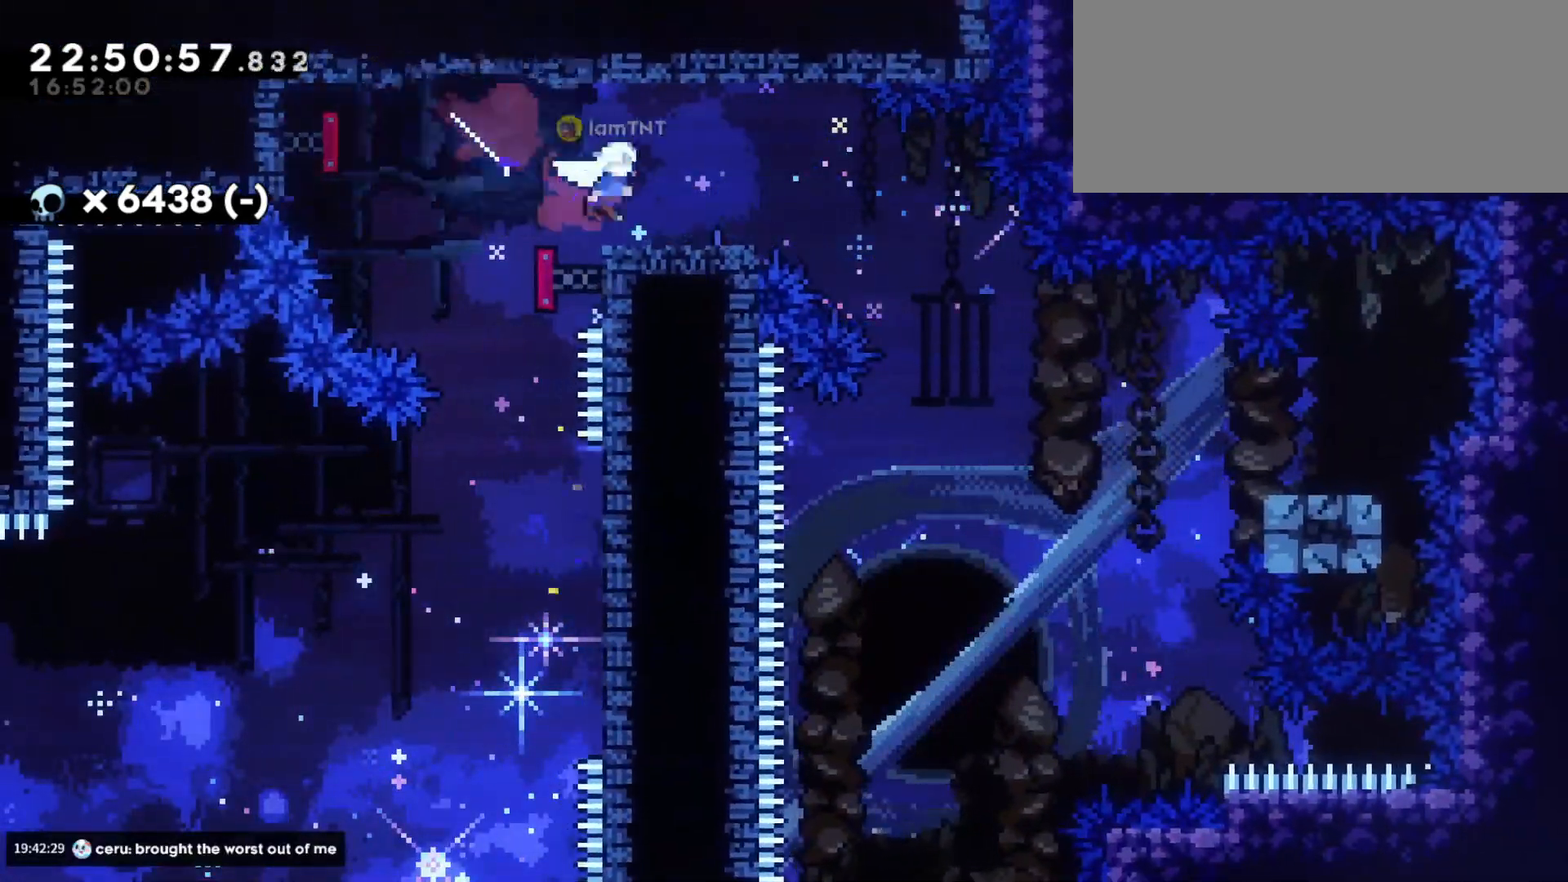
{"keys": ["d", "dash", "s"], "events": [[100, "dash", "down"], [167, "jump", "up"], [233, "dash", "up"], [433, "dash", "down"]]}
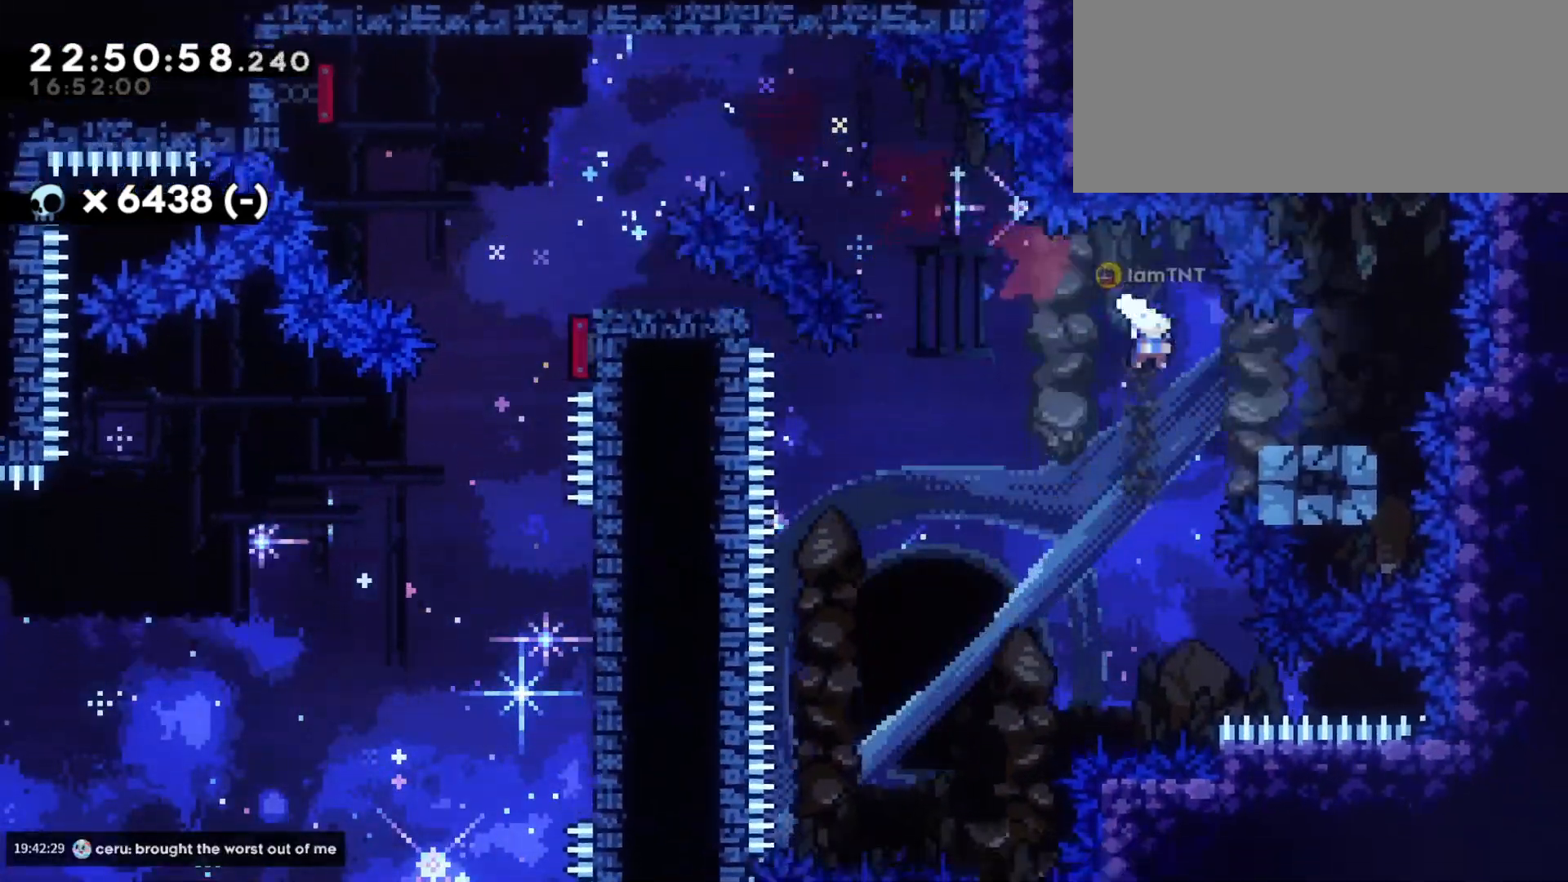
{"keys": ["a", "s"], "events": [[50, "a", "down"], [83, "d", "up"], [100, "dash", "up"], [100, "jump", "down"], [167, "dash", "down"], [233, "jump", "up"], [317, "dash", "up"]]}